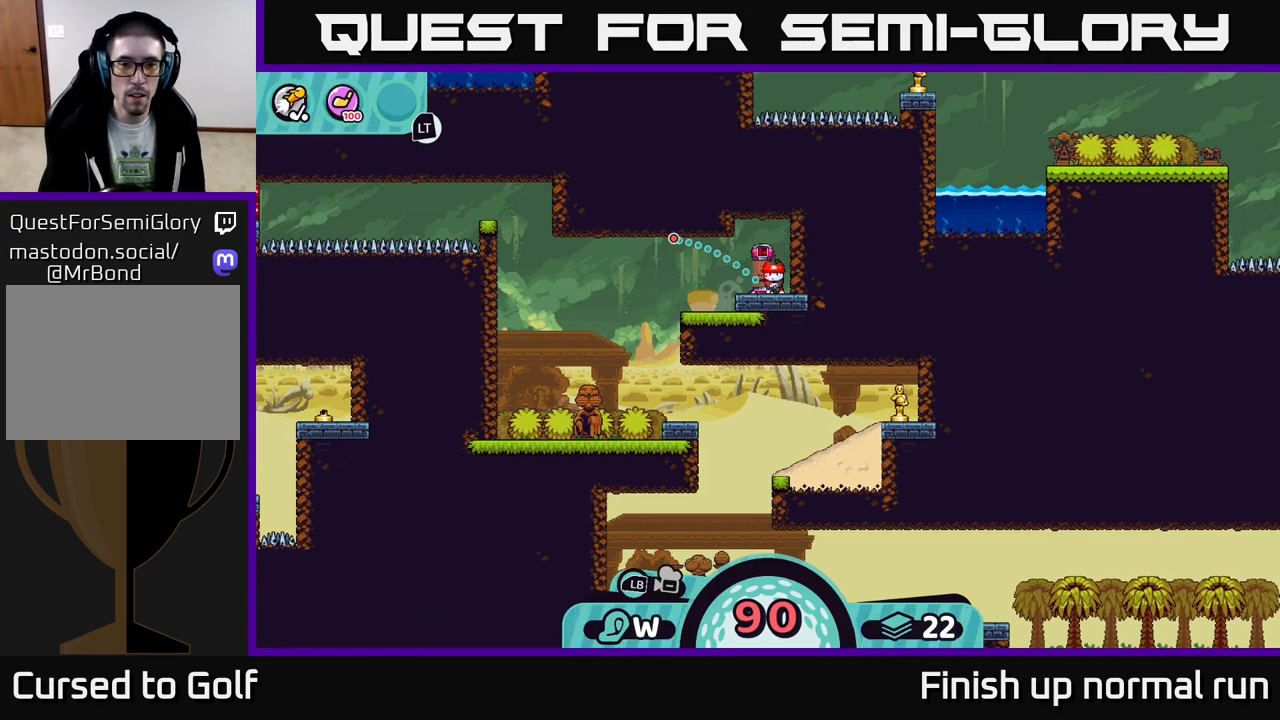
Gameplay with a controller (Xbox layout); each line is a JSON object with the inputs held at the frame after it. "events" lists button and stick changes between this image and that frame as [ms after this image, input, new state], when the widget could be followed in between.
{"buttons": [], "left_stick": "center", "right_stick": "center", "events": [[150, "B", "down"], [267, "B", "up"], [433, "A", "down"], [500, "A", "up"]]}
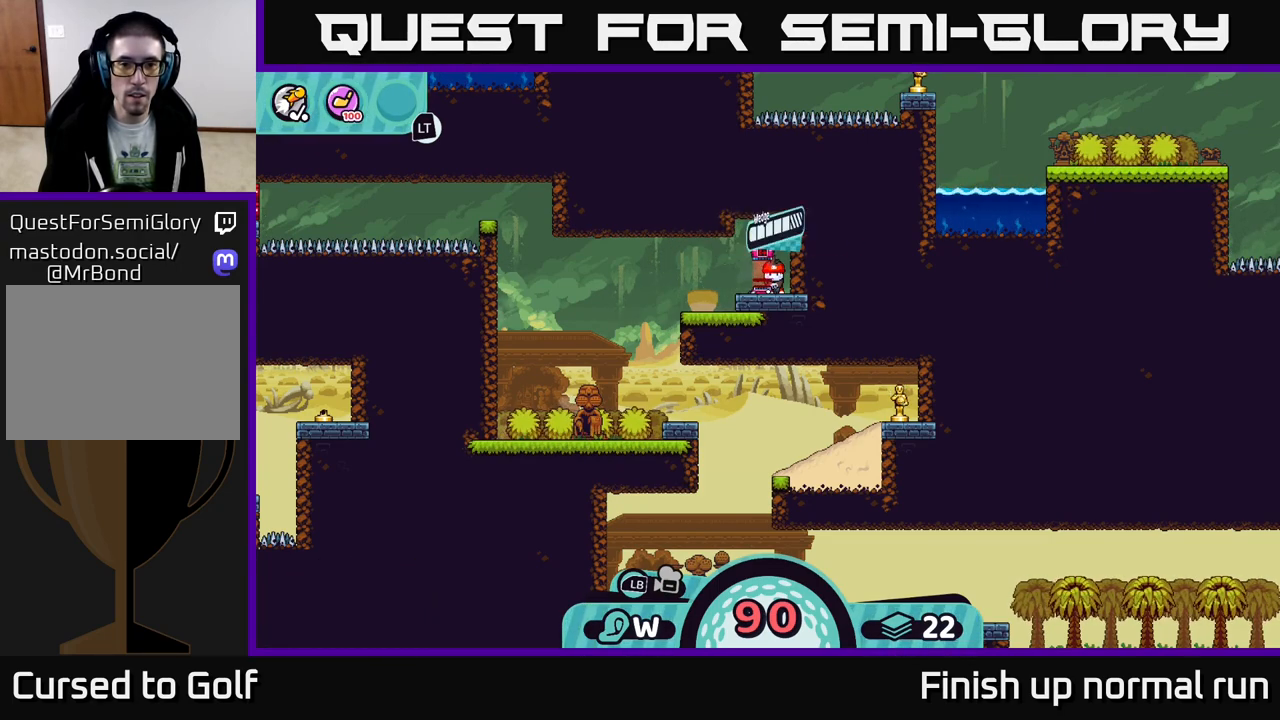
{"buttons": [], "left_stick": "left", "right_stick": "center", "events": [[167, "A", "down"], [267, "A", "up"], [400, "left_stick", "left"]]}
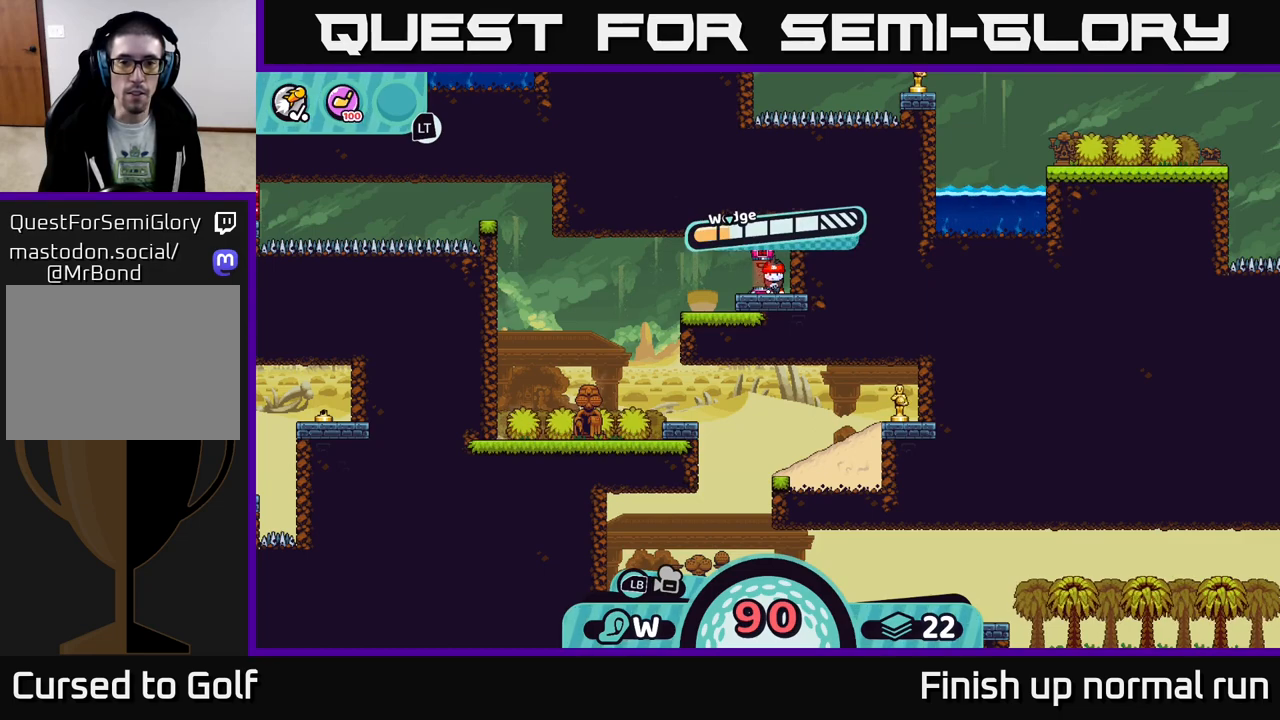
{"buttons": [], "left_stick": "left", "right_stick": "center", "events": []}
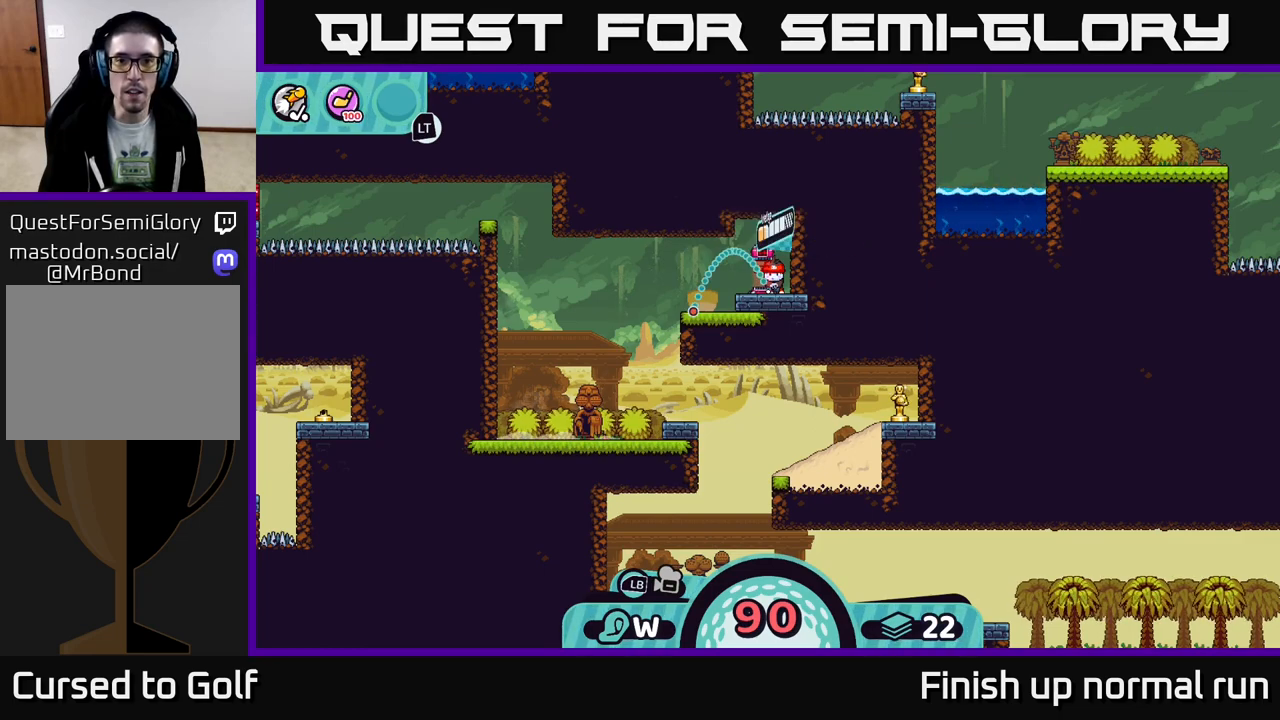
{"buttons": [], "left_stick": "center", "right_stick": "center", "events": [[150, "left_stick", "center"]]}
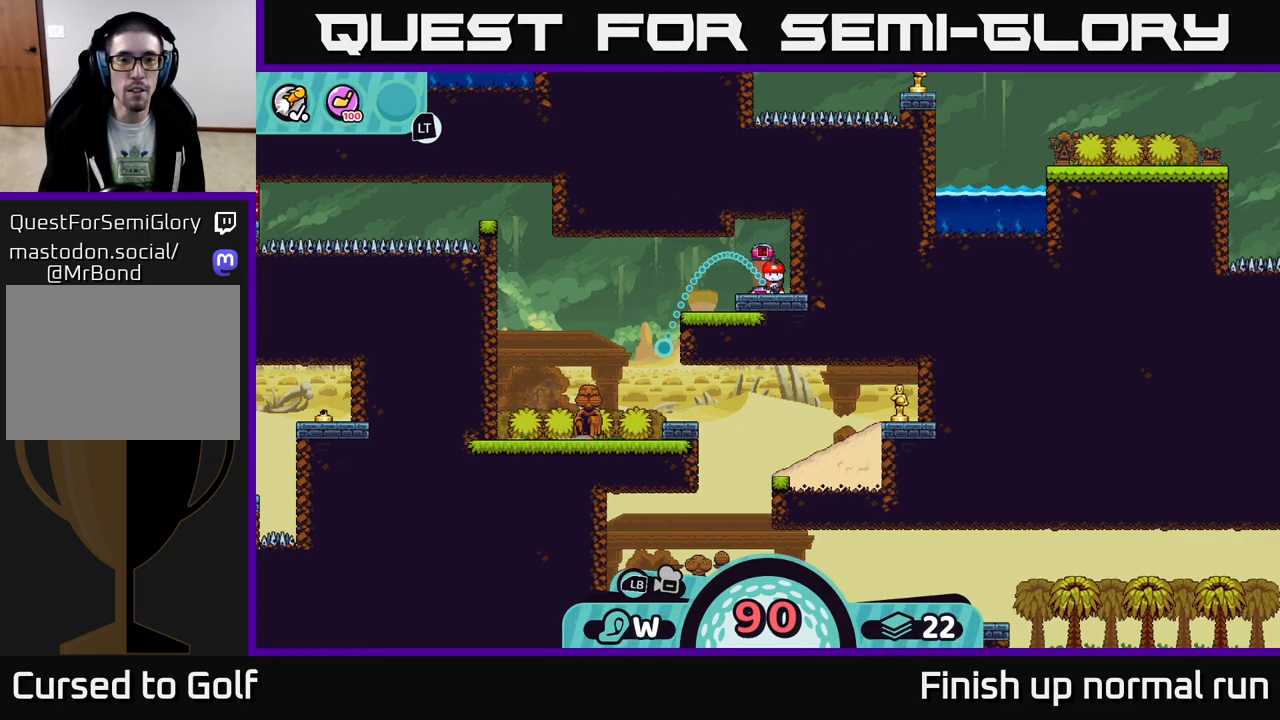
{"buttons": [], "left_stick": "center", "right_stick": "center", "events": []}
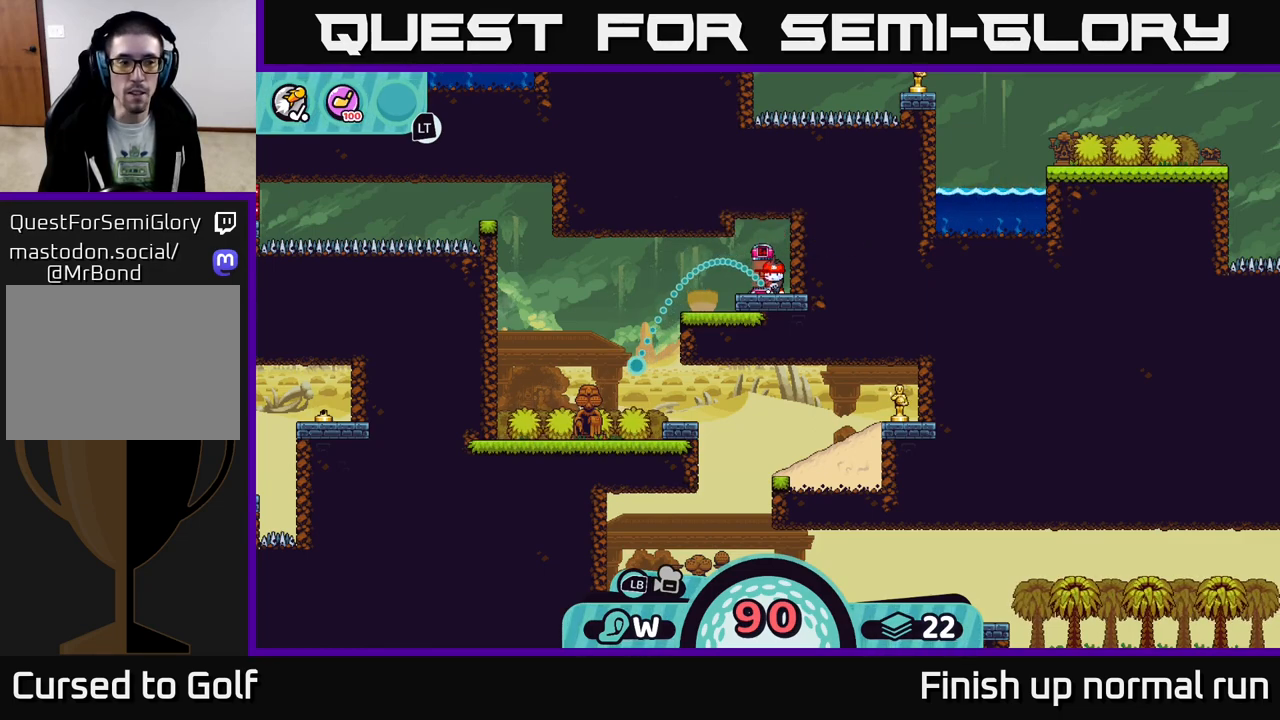
{"buttons": ["A"], "left_stick": "center", "right_stick": "center", "events": [[183, "B", "down"], [267, "B", "up"], [483, "A", "down"]]}
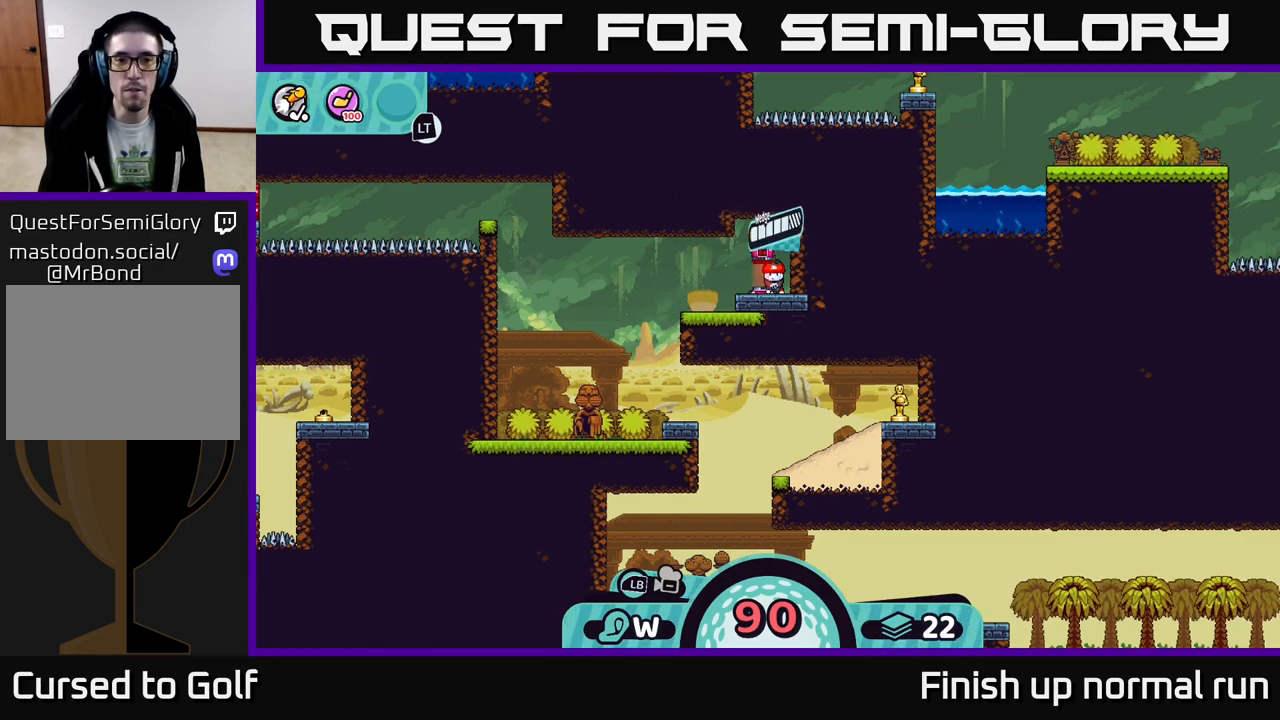
{"buttons": [], "left_stick": "left", "right_stick": "center", "events": [[33, "A", "up"], [417, "A", "down"], [483, "A", "up"], [483, "left_stick", "left"]]}
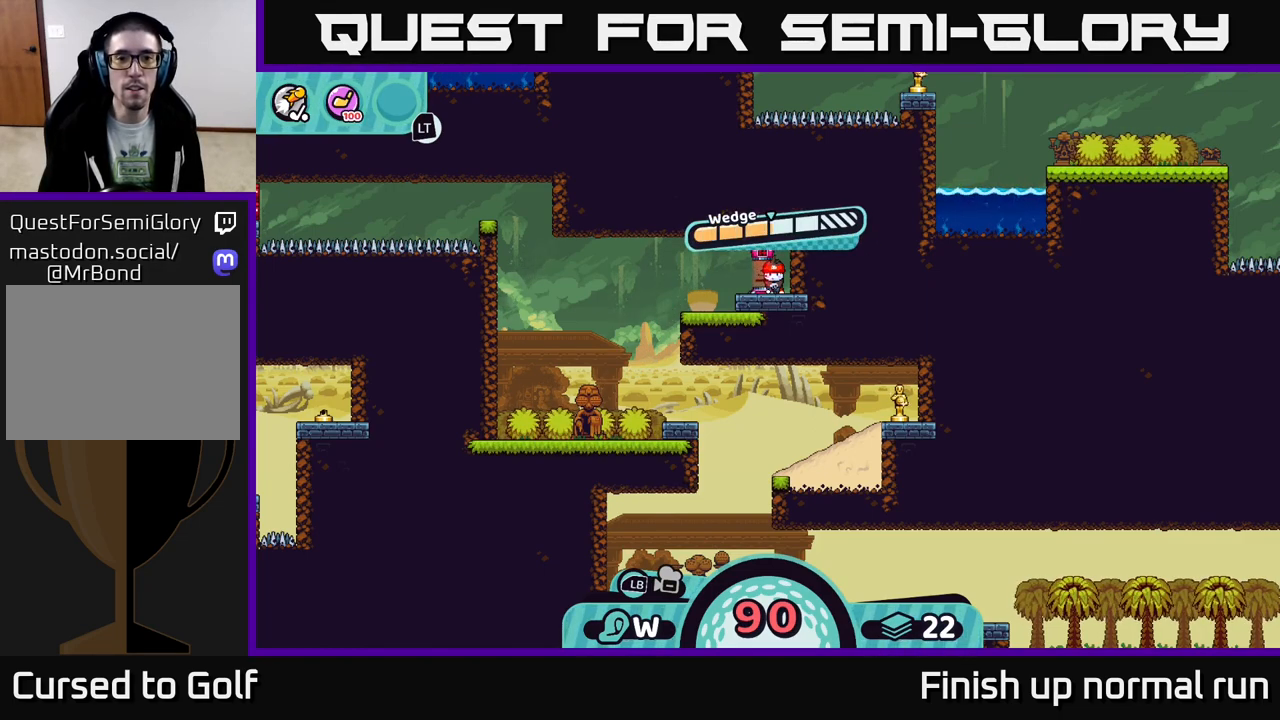
{"buttons": [], "left_stick": "center", "right_stick": "center", "events": [[450, "left_stick", "center"]]}
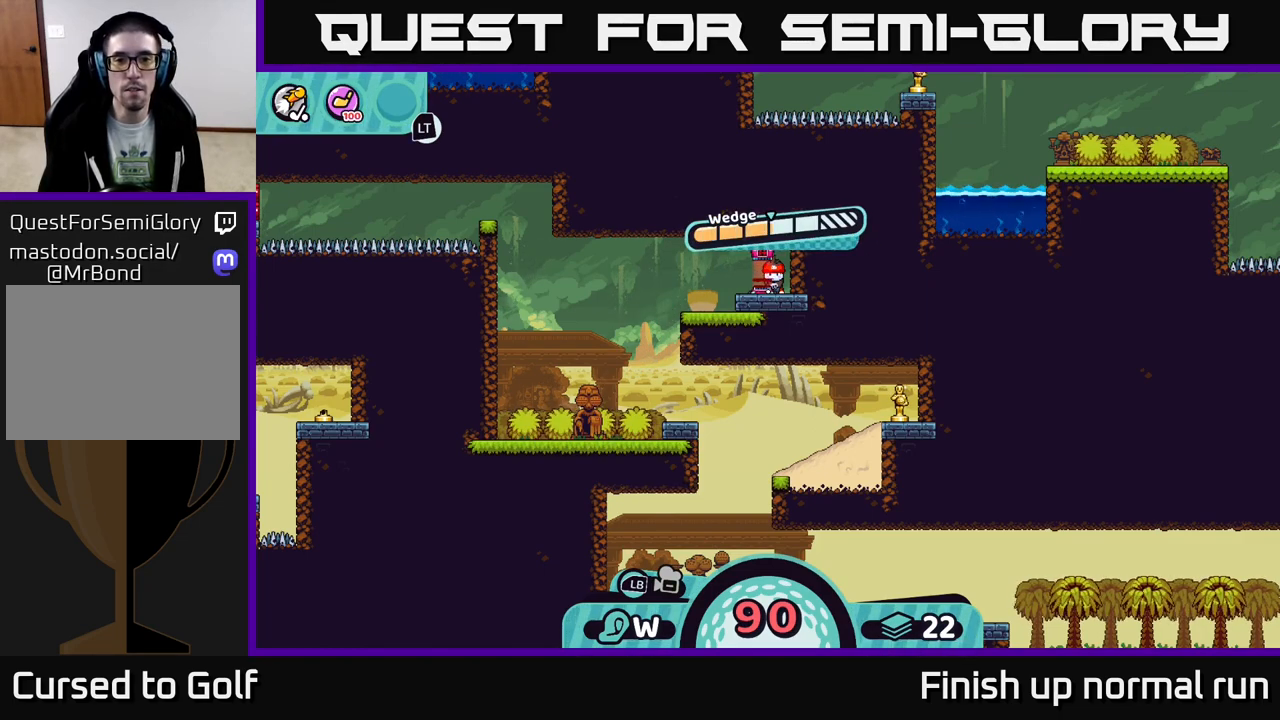
{"buttons": [], "left_stick": "left", "right_stick": "center", "events": [[100, "left_stick", "left"]]}
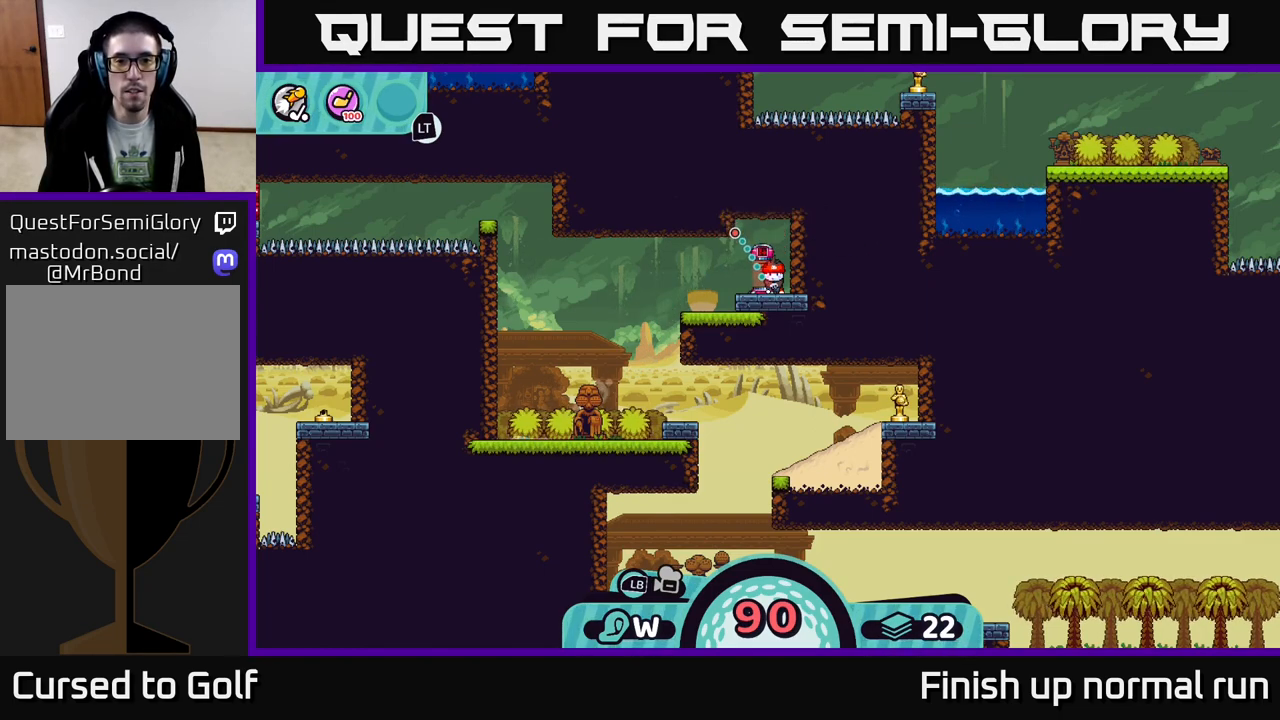
{"buttons": [], "left_stick": "left", "right_stick": "center", "events": []}
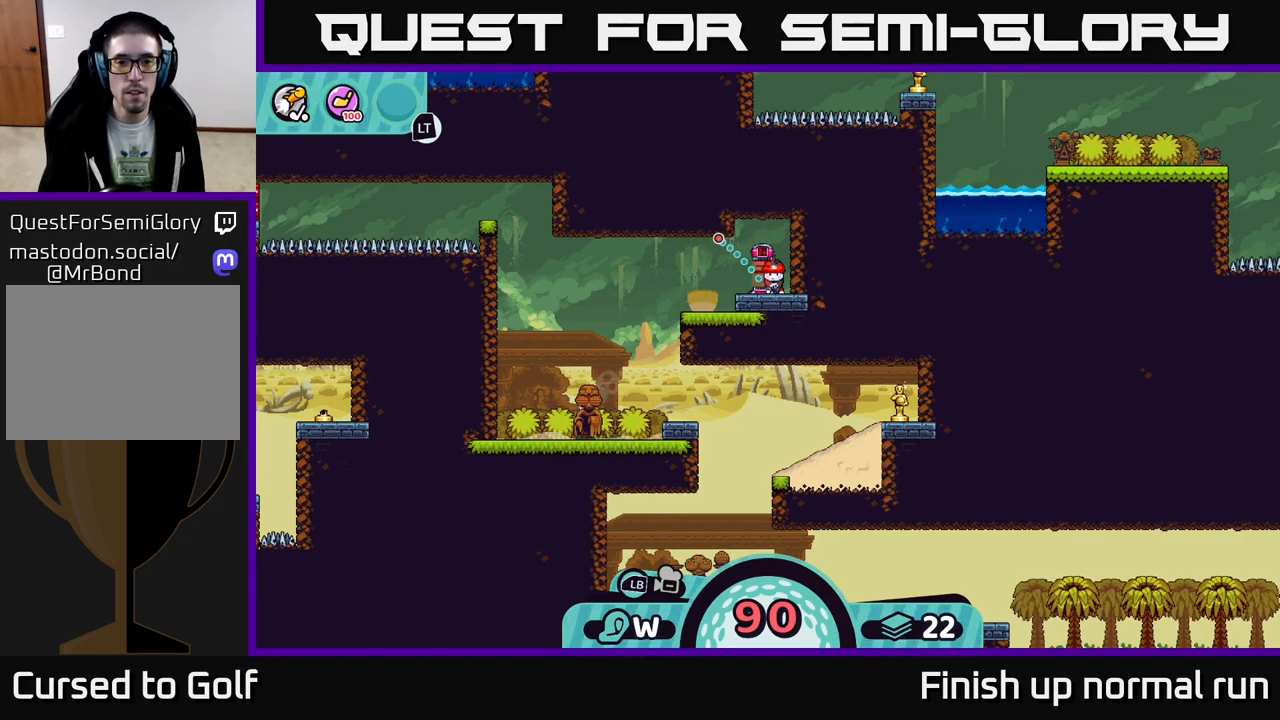
{"buttons": [], "left_stick": "center", "right_stick": "center", "events": [[167, "B", "down"], [217, "left_stick", "center"], [250, "B", "up"], [450, "A", "down"], [500, "A", "up"]]}
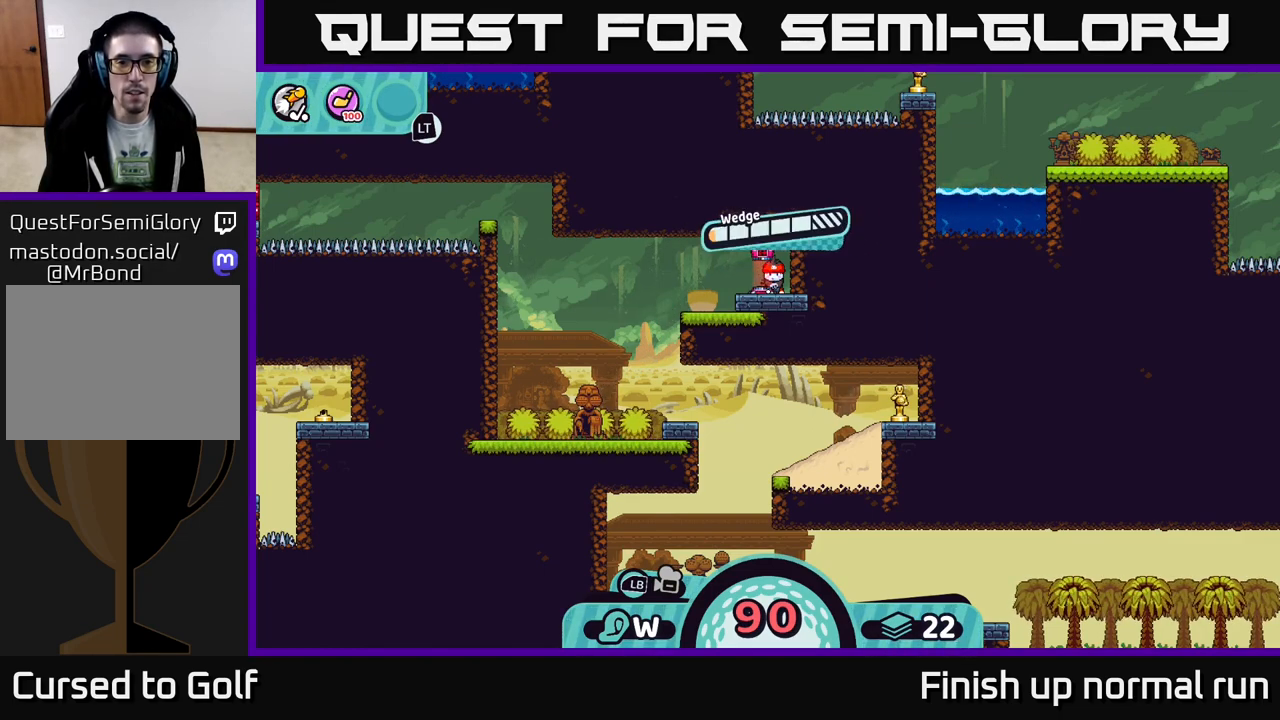
{"buttons": [], "left_stick": "left", "right_stick": "center", "events": [[267, "left_stick", "left"], [283, "A", "down"], [333, "A", "up"]]}
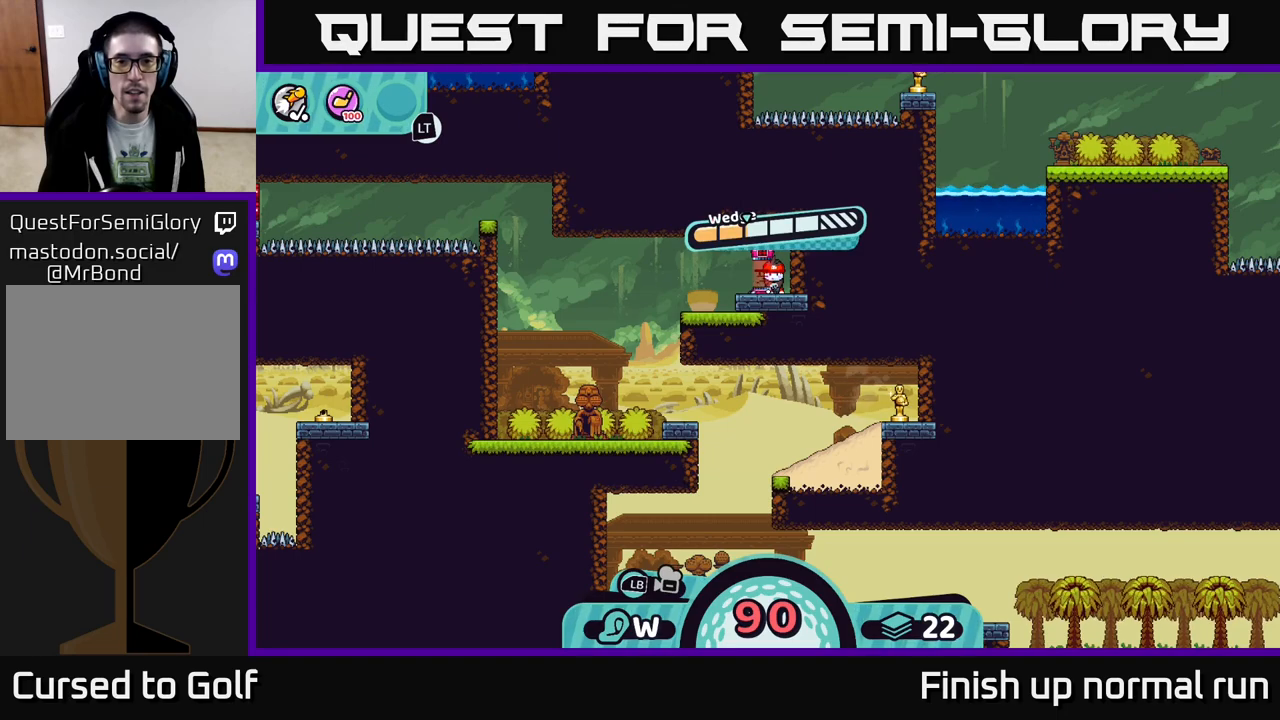
{"buttons": [], "left_stick": "center", "right_stick": "center", "events": [[367, "left_stick", "center"]]}
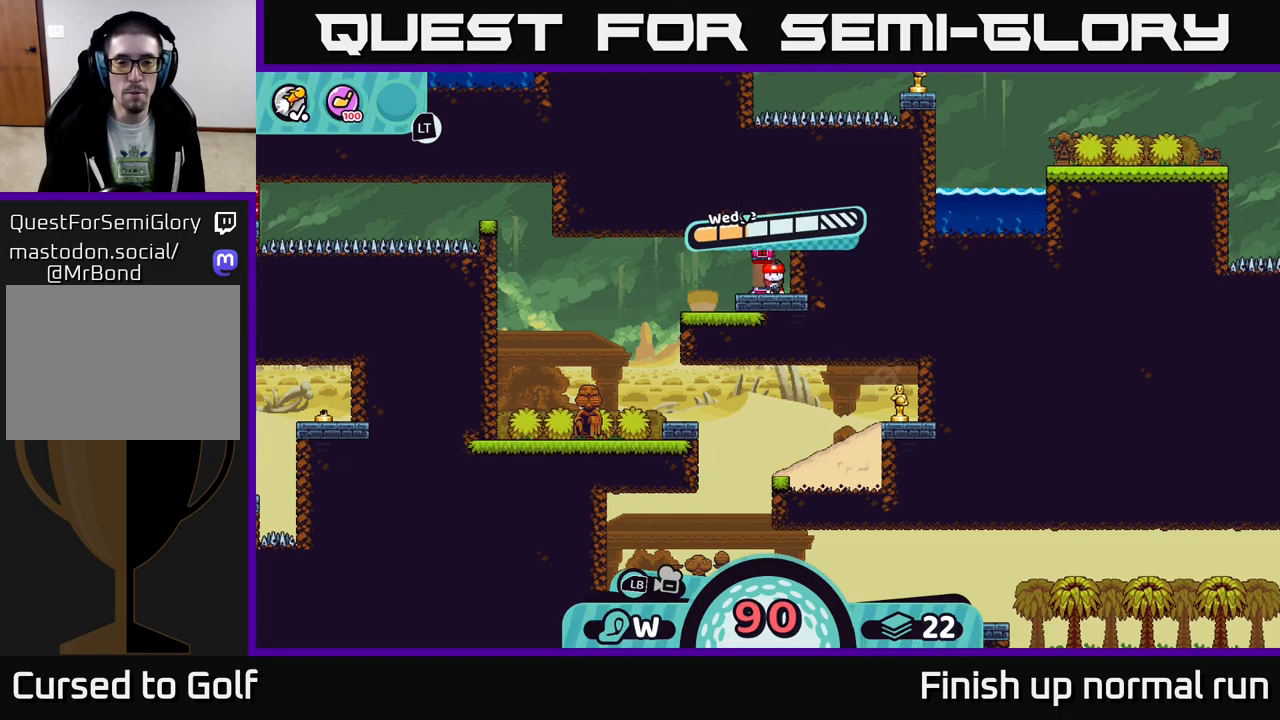
{"buttons": [], "left_stick": "left", "right_stick": "center", "events": [[200, "left_stick", "left"]]}
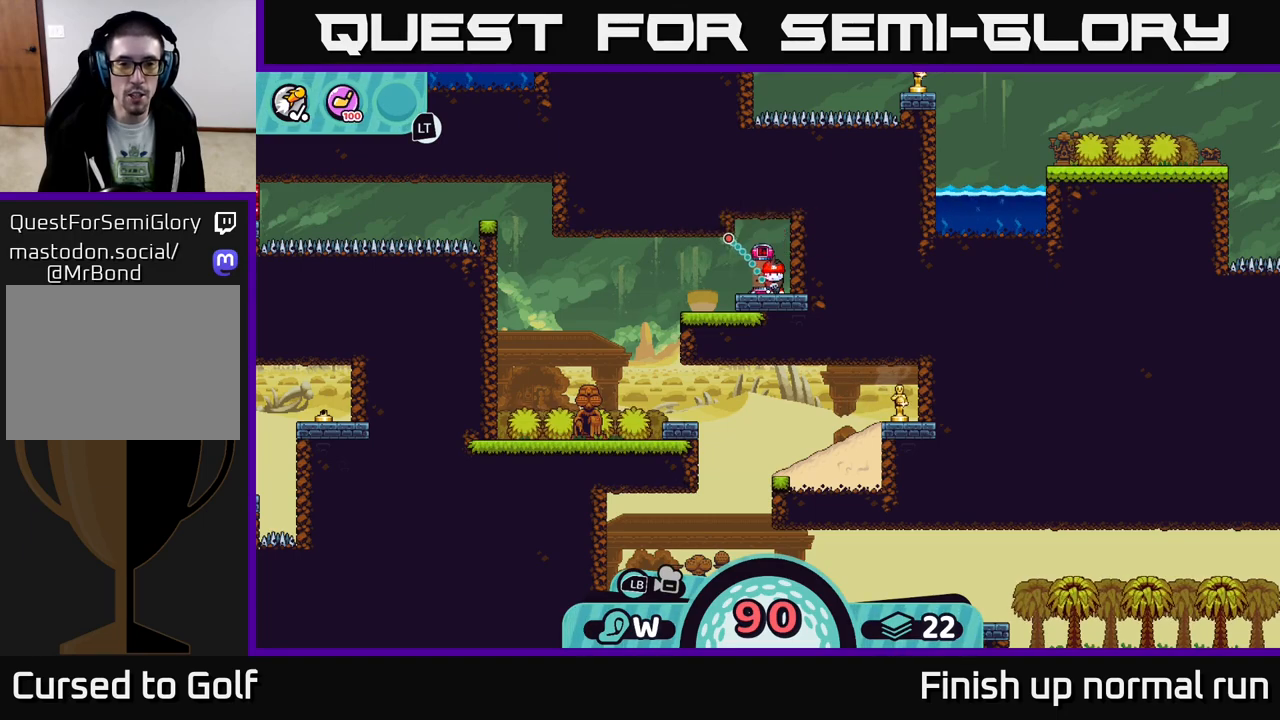
{"buttons": [], "left_stick": "center", "right_stick": "center", "events": [[100, "left_stick", "center"]]}
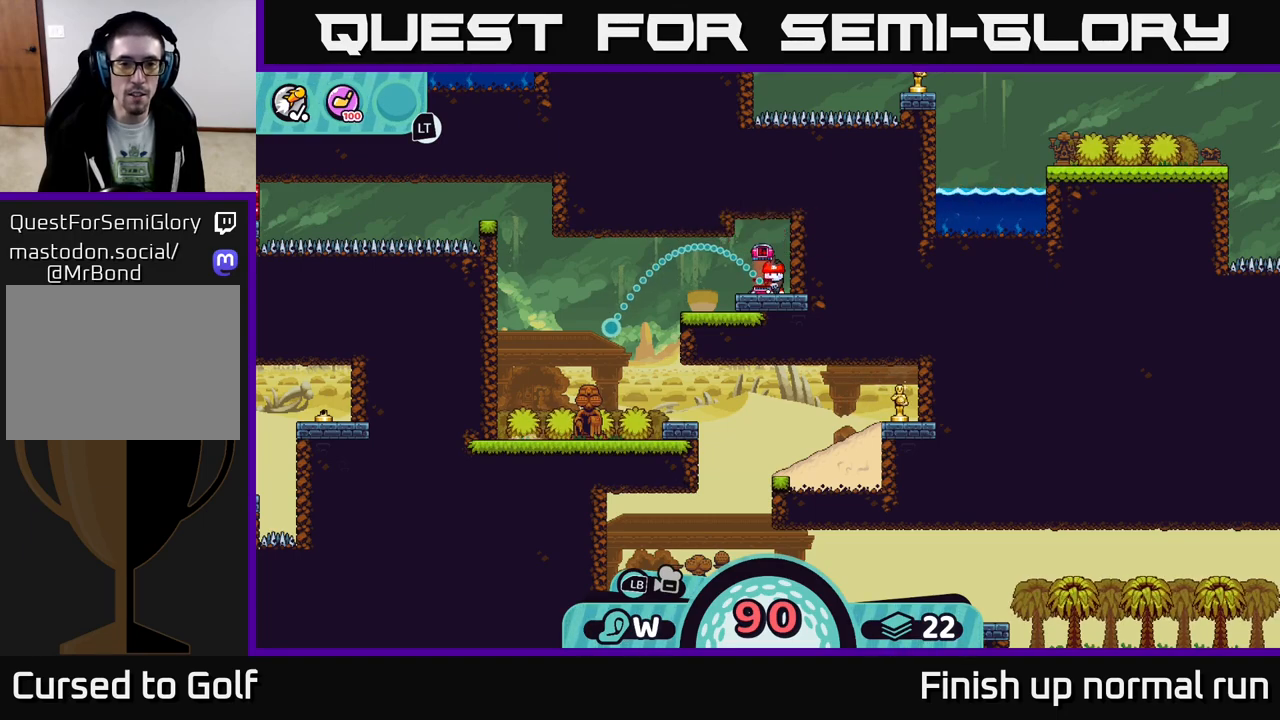
{"buttons": ["A"], "left_stick": "center", "right_stick": "center", "events": [[467, "A", "down"]]}
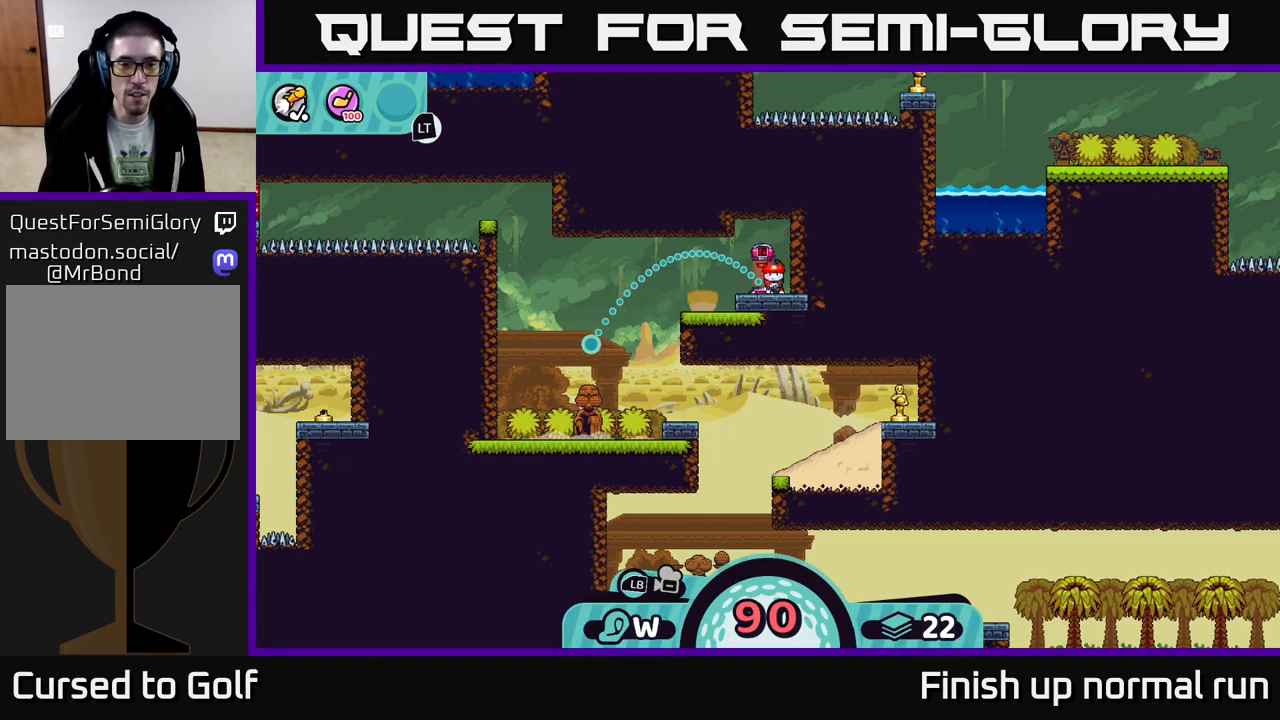
{"buttons": [], "left_stick": "center", "right_stick": "center", "events": [[50, "A", "up"]]}
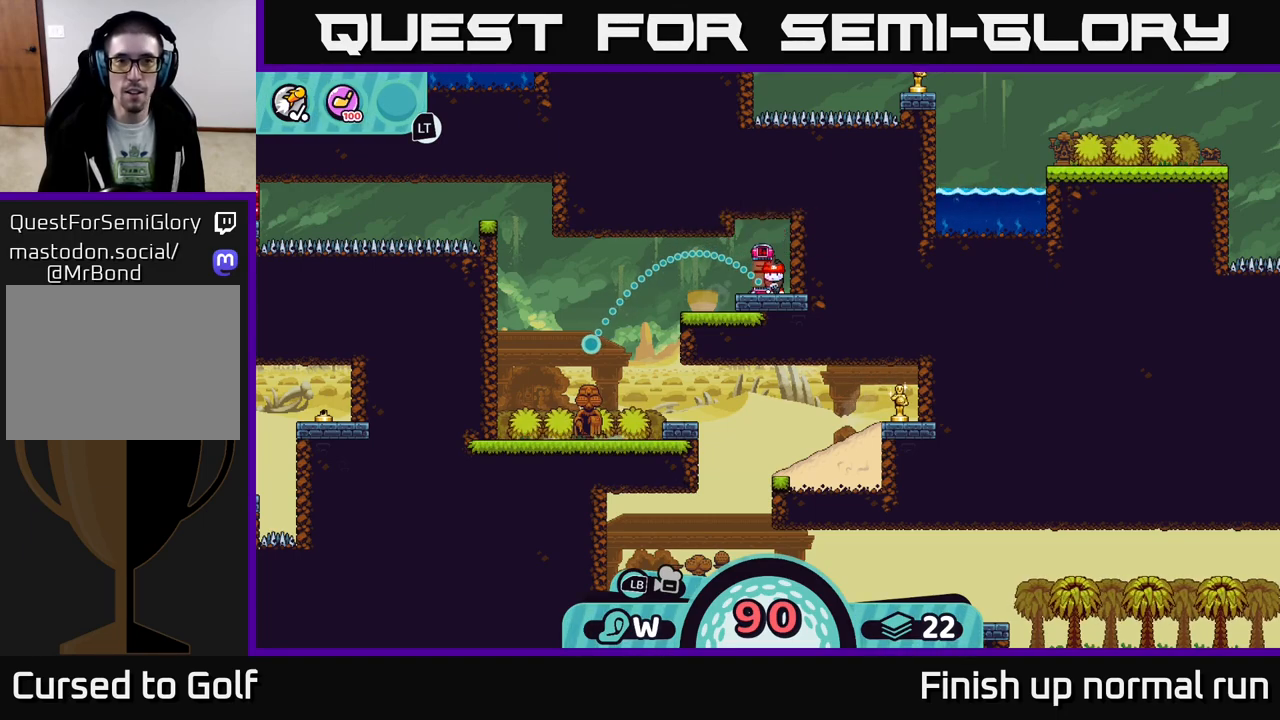
{"buttons": [], "left_stick": "center", "right_stick": "center", "events": []}
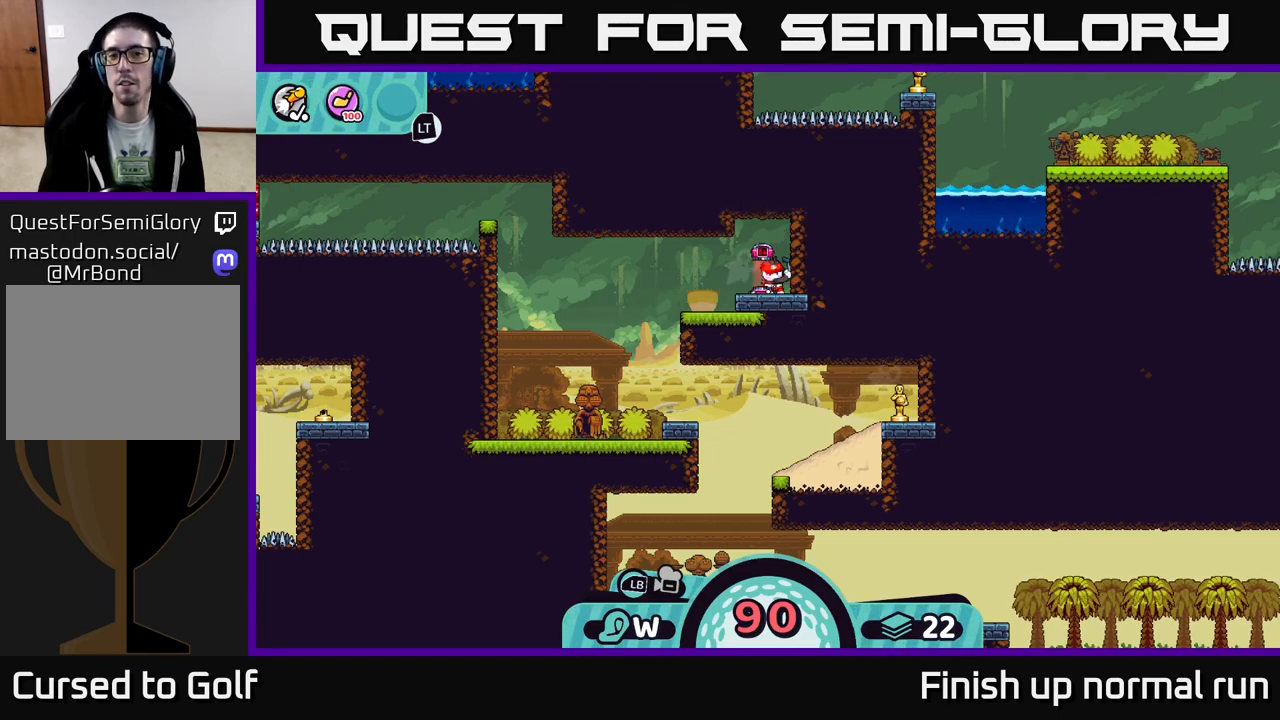
{"buttons": [], "left_stick": "center", "right_stick": "center", "events": []}
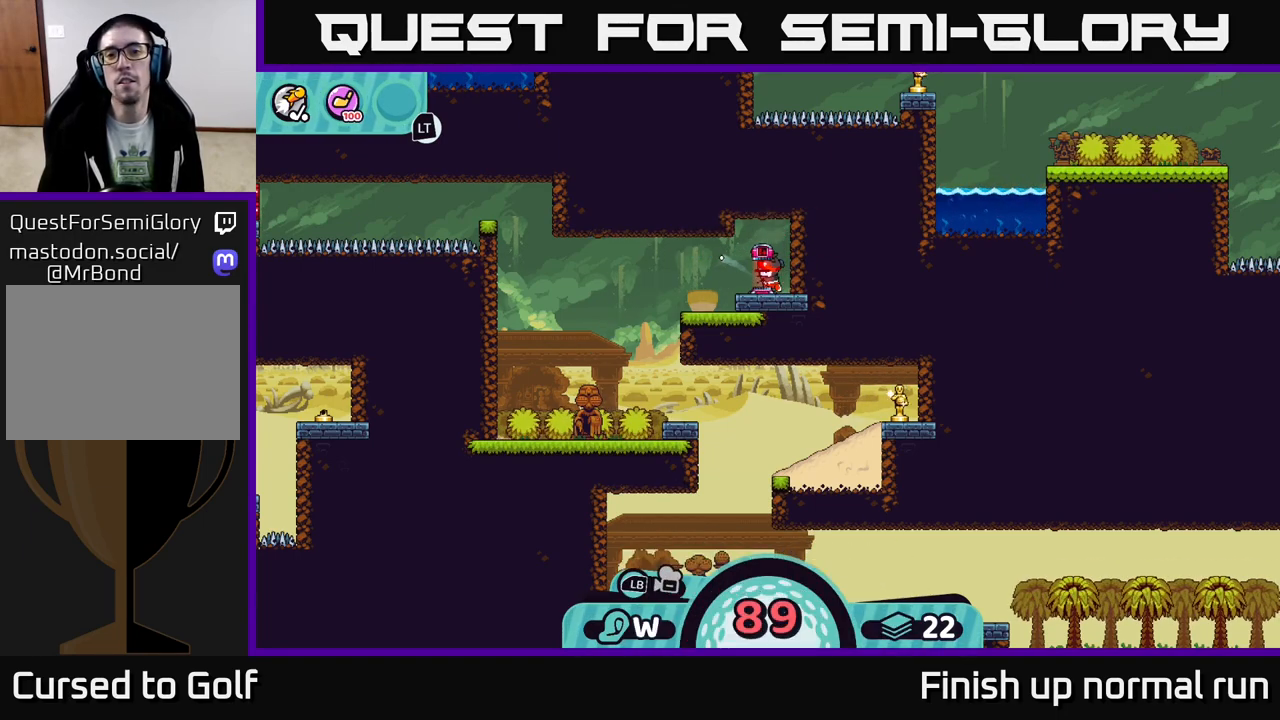
{"buttons": [], "left_stick": "center", "right_stick": "center", "events": []}
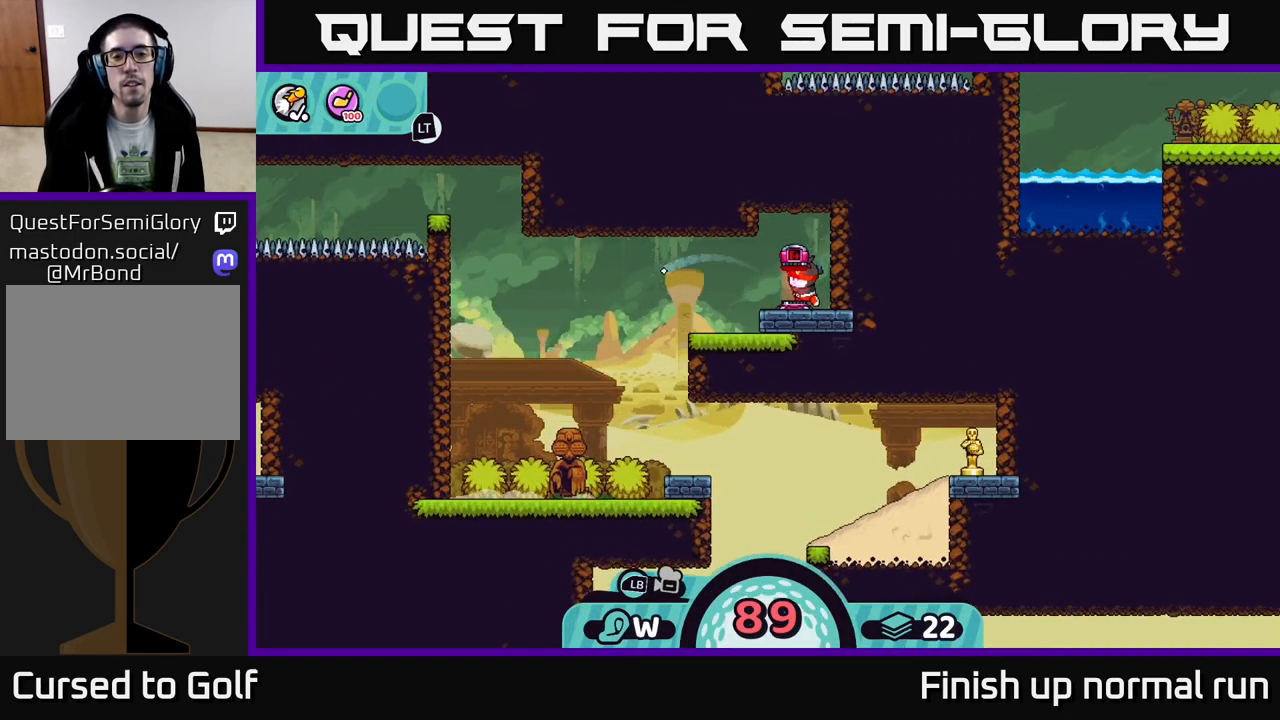
{"buttons": [], "left_stick": "center", "right_stick": "center", "events": []}
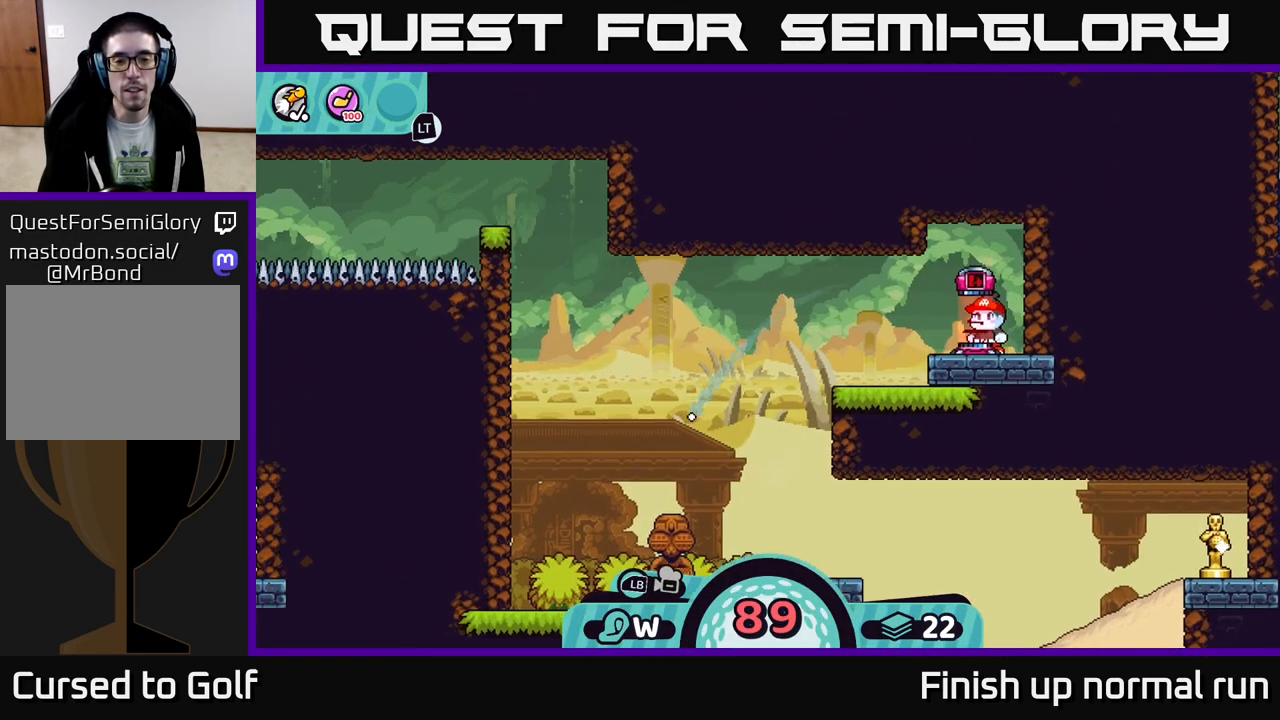
{"buttons": [], "left_stick": "right", "right_stick": "center", "events": [[183, "left_stick", "right"], [300, "A", "down"], [383, "A", "up"]]}
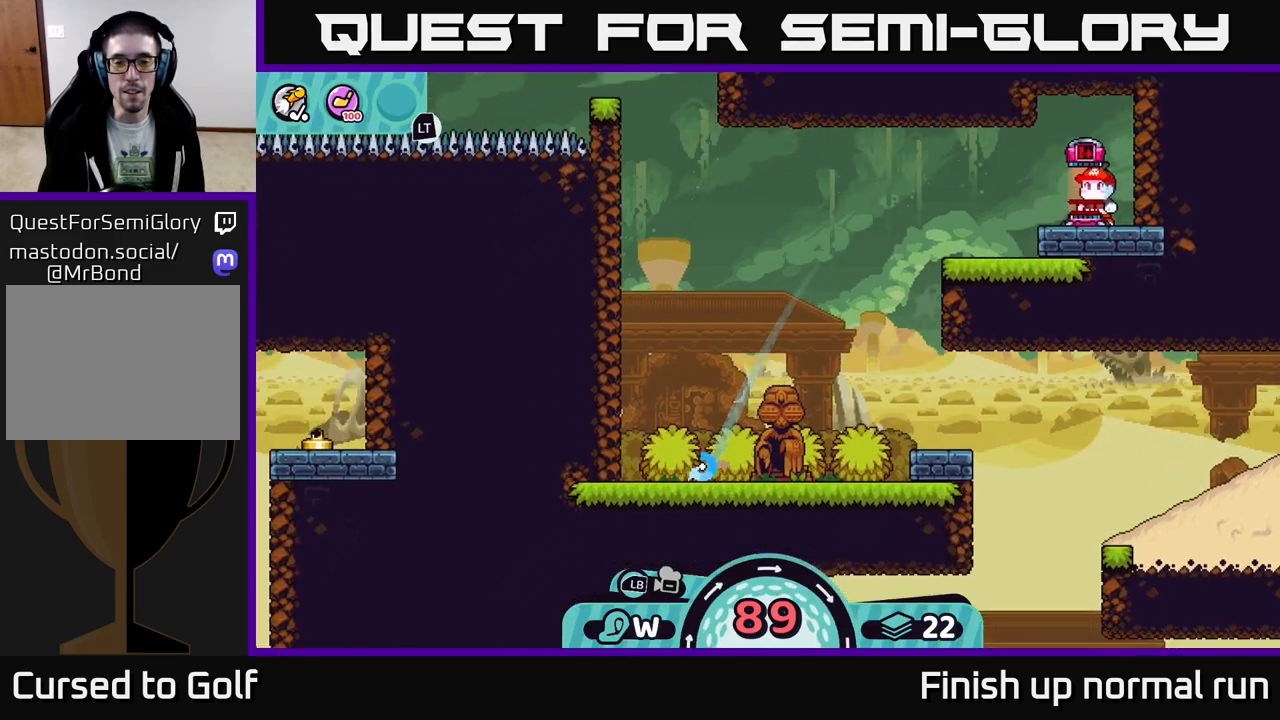
{"buttons": [], "left_stick": "right", "right_stick": "center", "events": []}
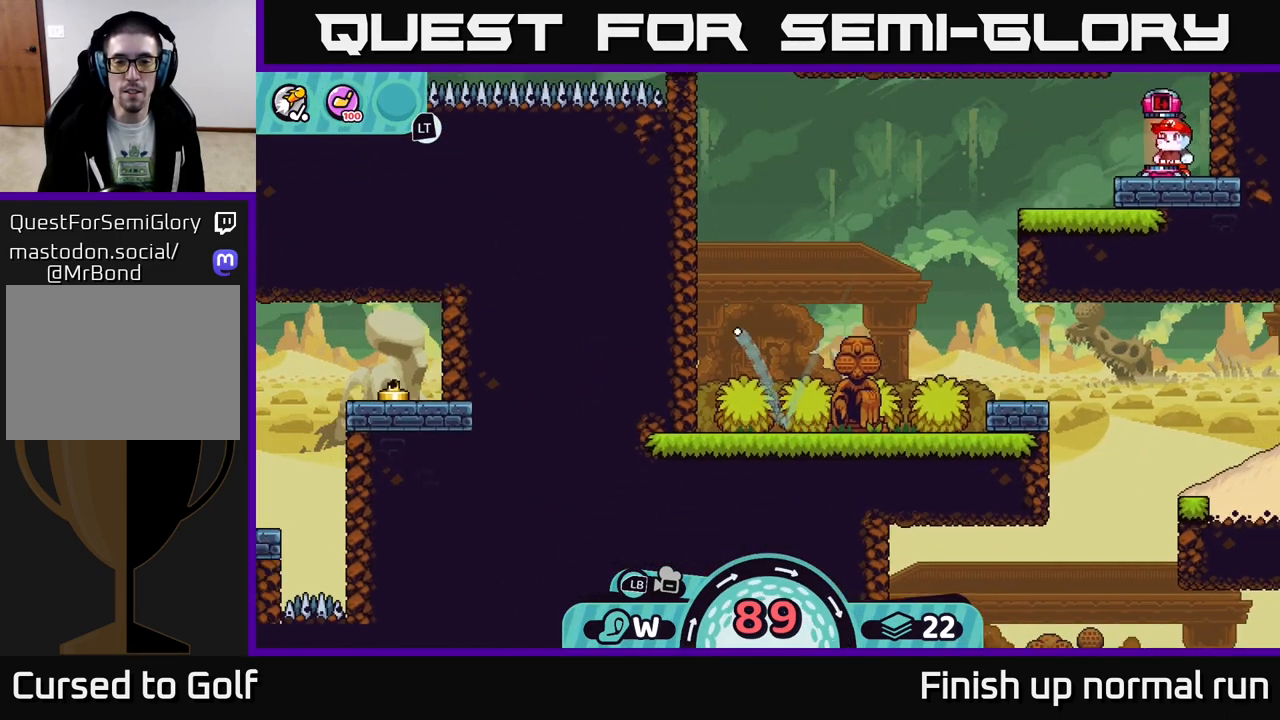
{"buttons": ["A"], "left_stick": "right", "right_stick": "center", "events": [[100, "A", "down"], [217, "A", "up"], [333, "A", "down"], [400, "A", "up"], [483, "A", "down"]]}
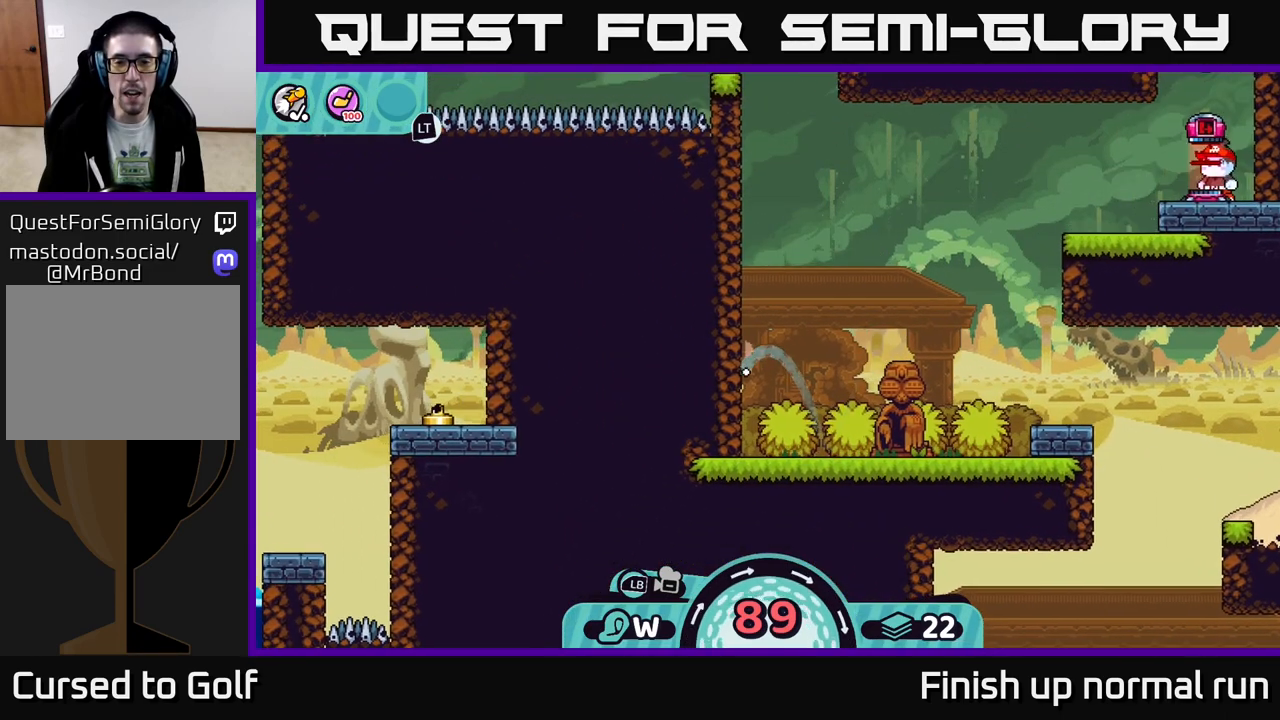
{"buttons": [], "left_stick": "right", "right_stick": "center", "events": [[83, "A", "up"], [183, "A", "down"], [267, "A", "up"], [350, "A", "down"], [433, "A", "up"]]}
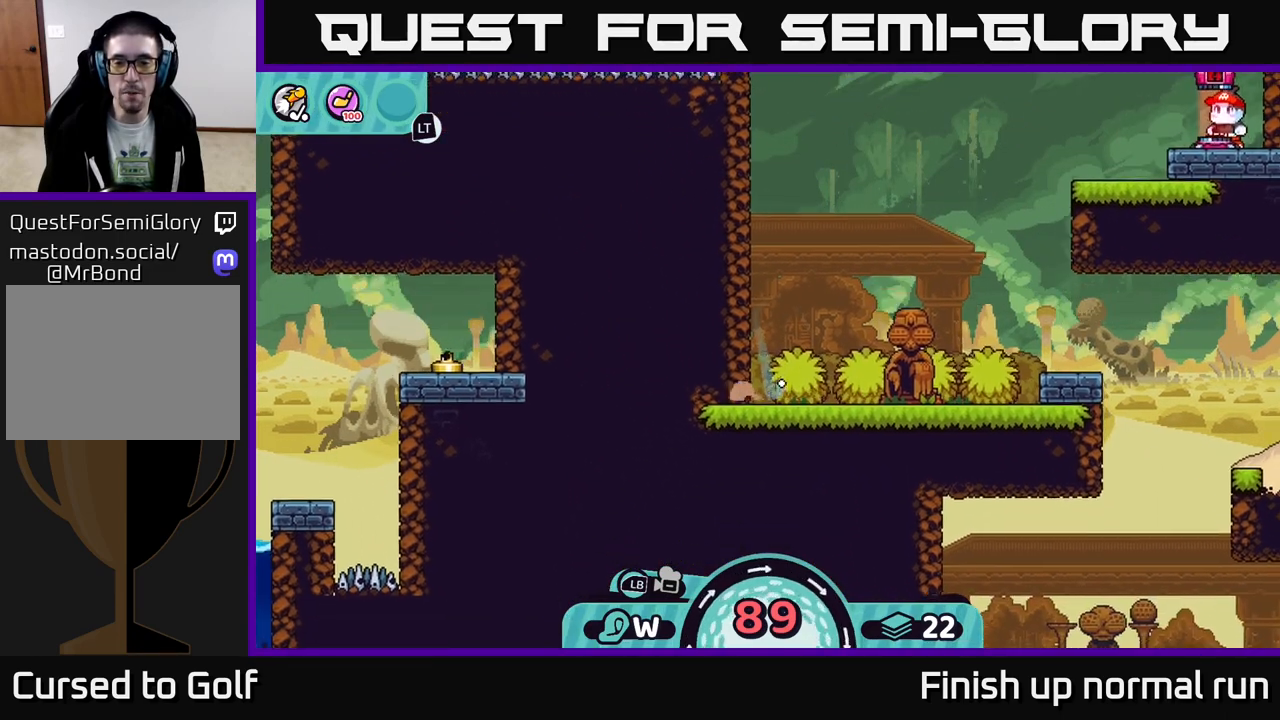
{"buttons": ["A"], "left_stick": "right", "right_stick": "center", "events": [[33, "A", "down"], [133, "A", "up"], [250, "A", "down"], [333, "A", "up"], [433, "A", "down"]]}
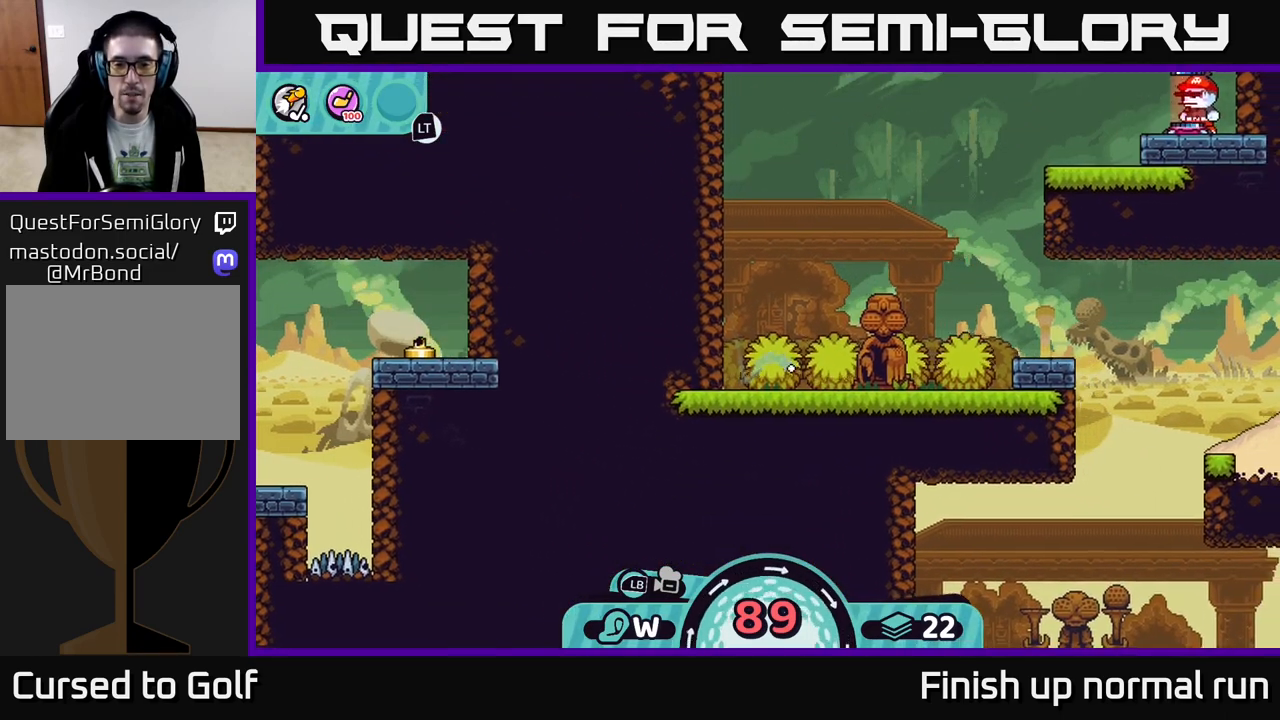
{"buttons": ["A"], "left_stick": "right", "right_stick": "center", "events": [[17, "A", "up"], [133, "A", "down"], [217, "A", "up"], [333, "A", "down"], [383, "A", "up"], [483, "A", "down"]]}
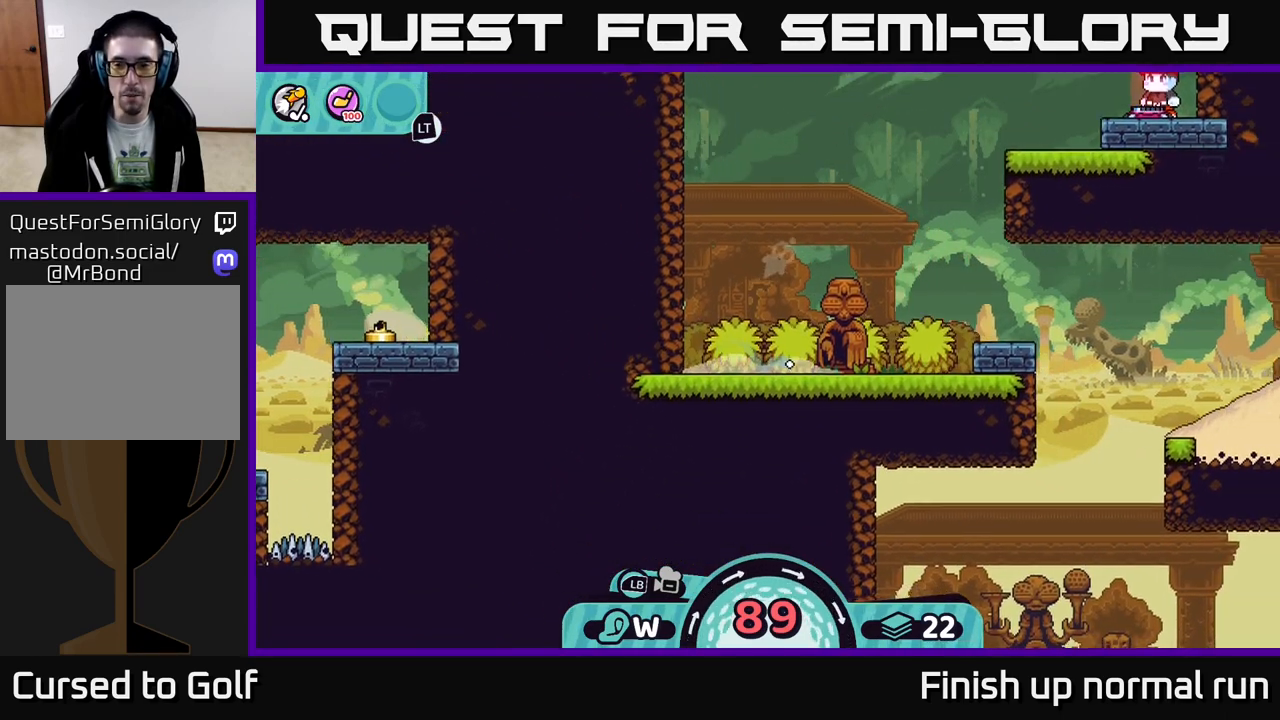
{"buttons": [], "left_stick": "right", "right_stick": "center", "events": [[83, "A", "up"], [200, "A", "down"], [283, "A", "up"], [400, "A", "down"], [467, "A", "up"]]}